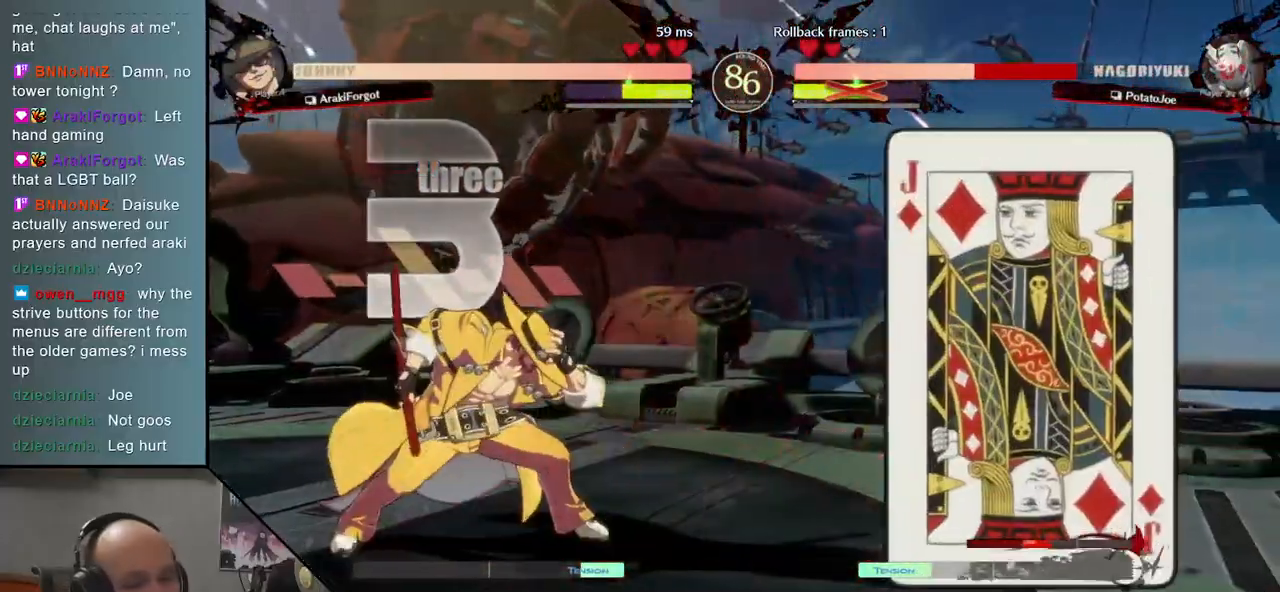
Gameplay with a controller (arcade stick); each line is a JSON object with the inputs held at the frame after it. "events" lists button and stick changes between this image and that frame as [ms after this image, input, new state], when the widget could be followed in between. Not read: L3 R3 other_buttons.
{"buttons": [], "events": []}
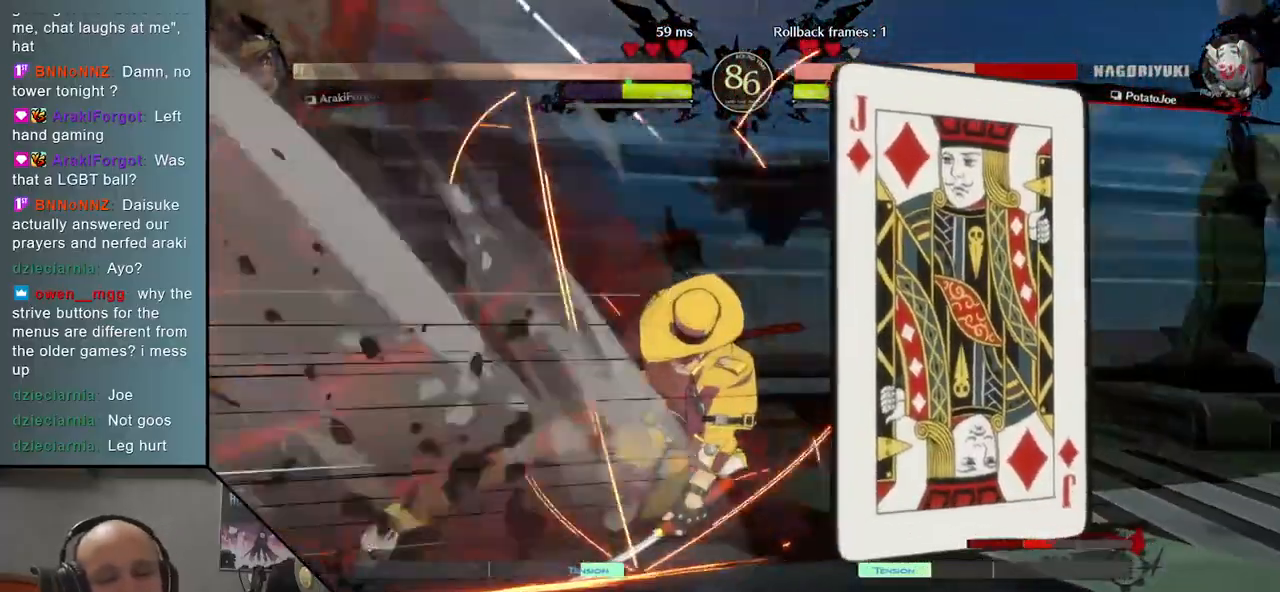
{"buttons": [], "events": []}
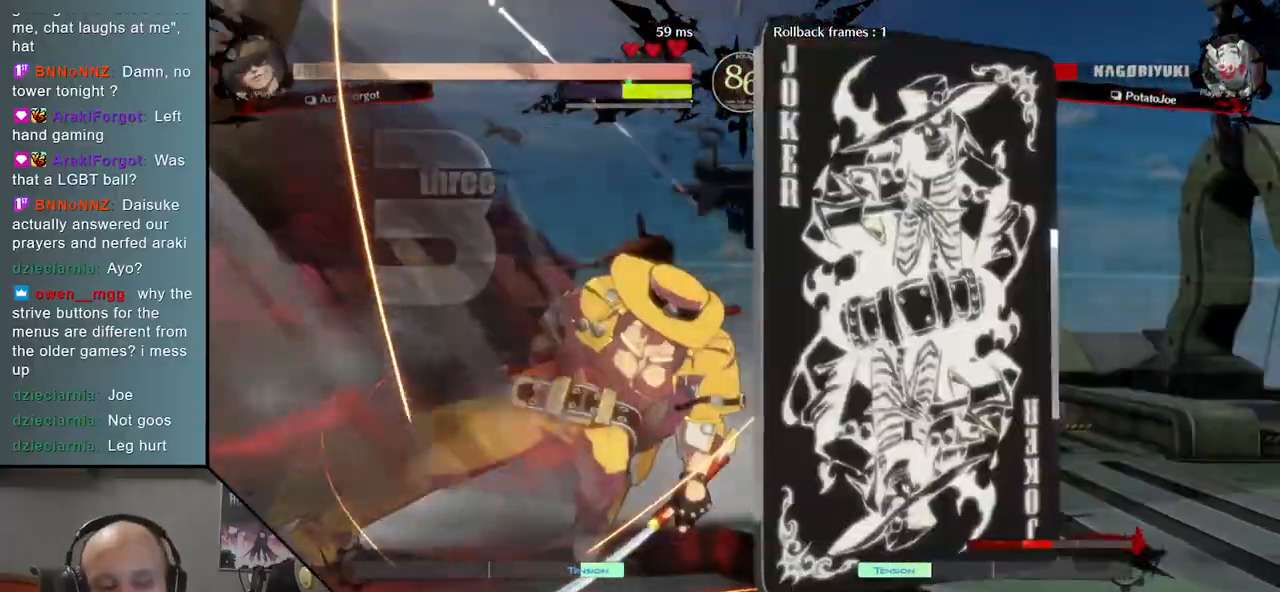
{"buttons": [], "events": []}
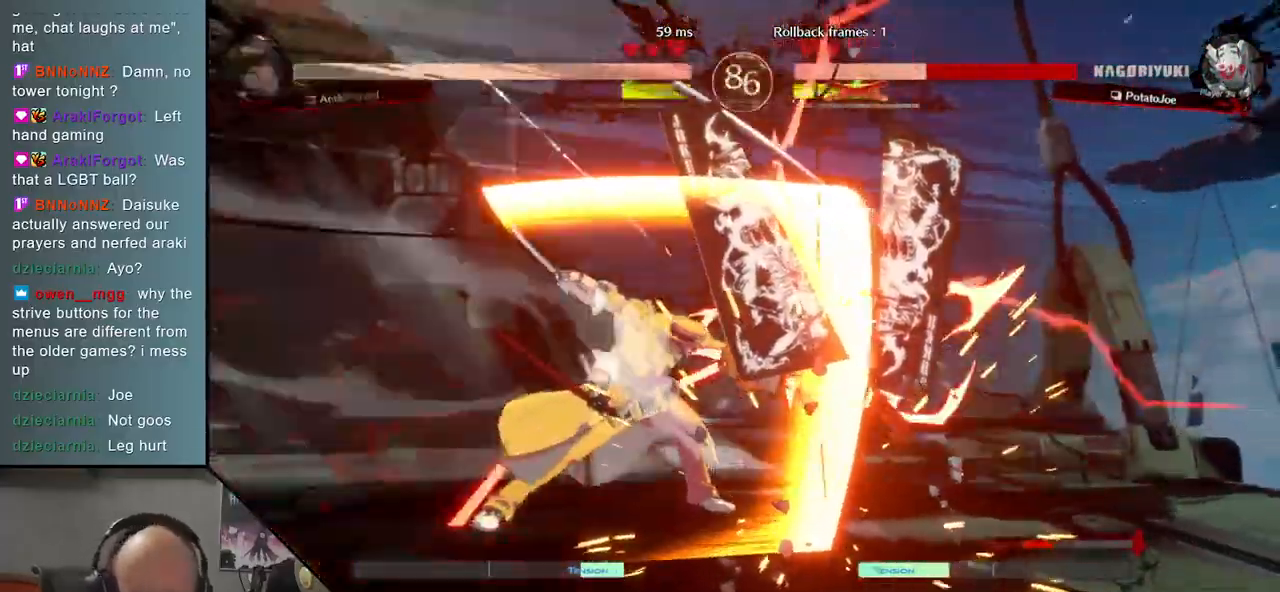
{"buttons": [], "events": []}
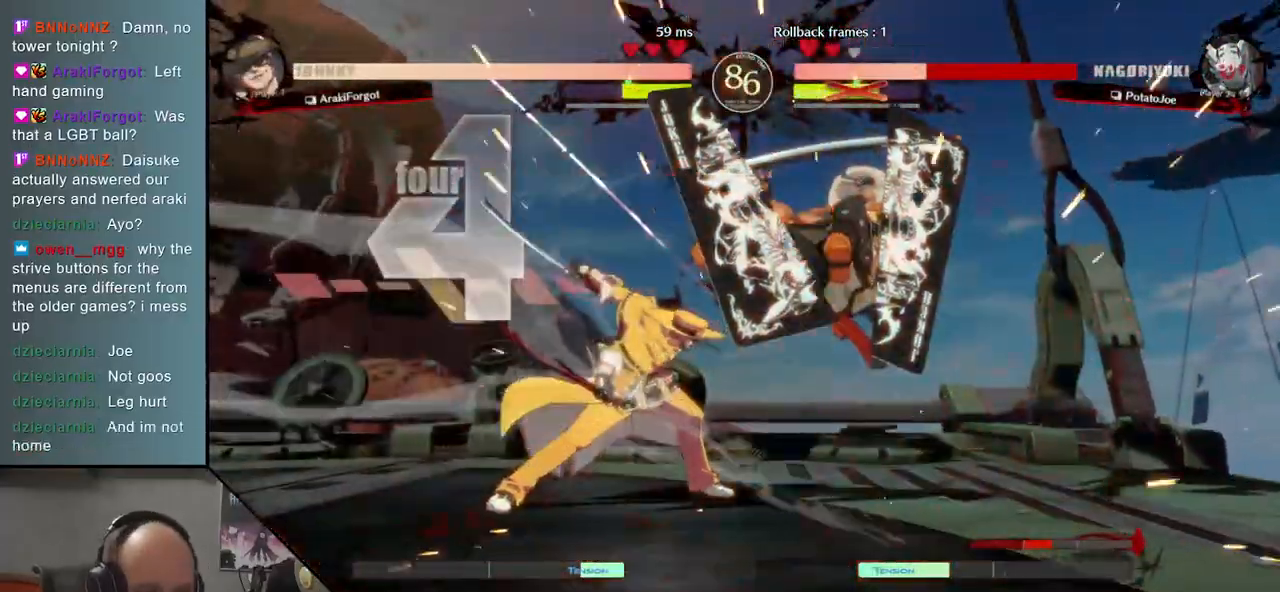
{"buttons": [], "events": []}
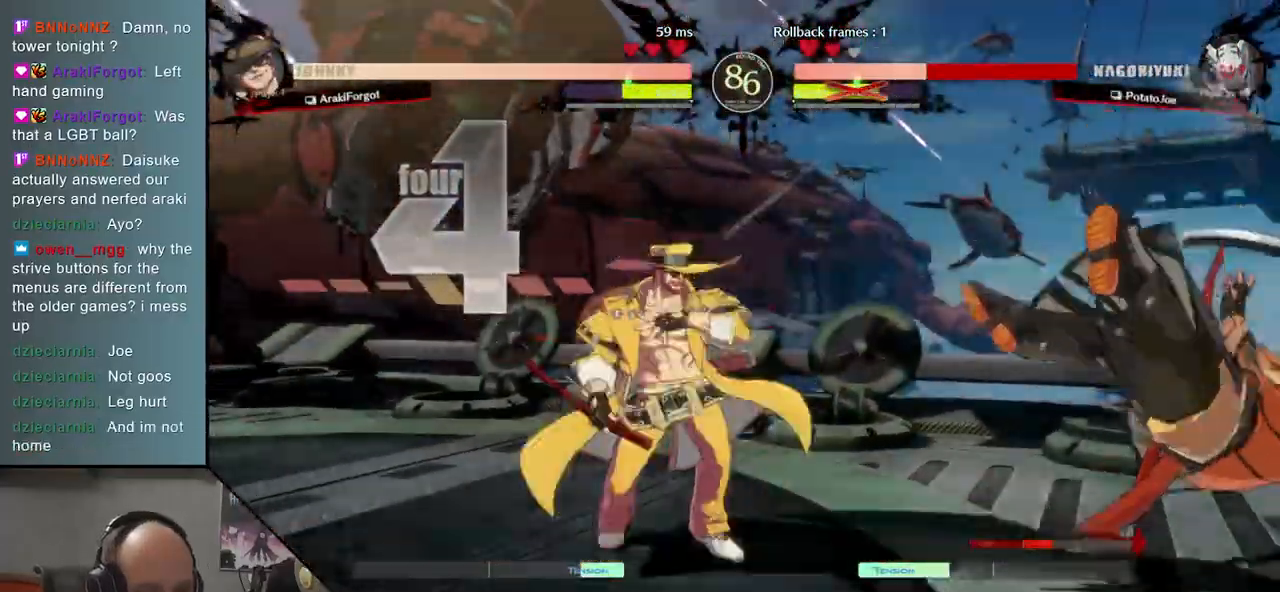
{"buttons": [], "events": []}
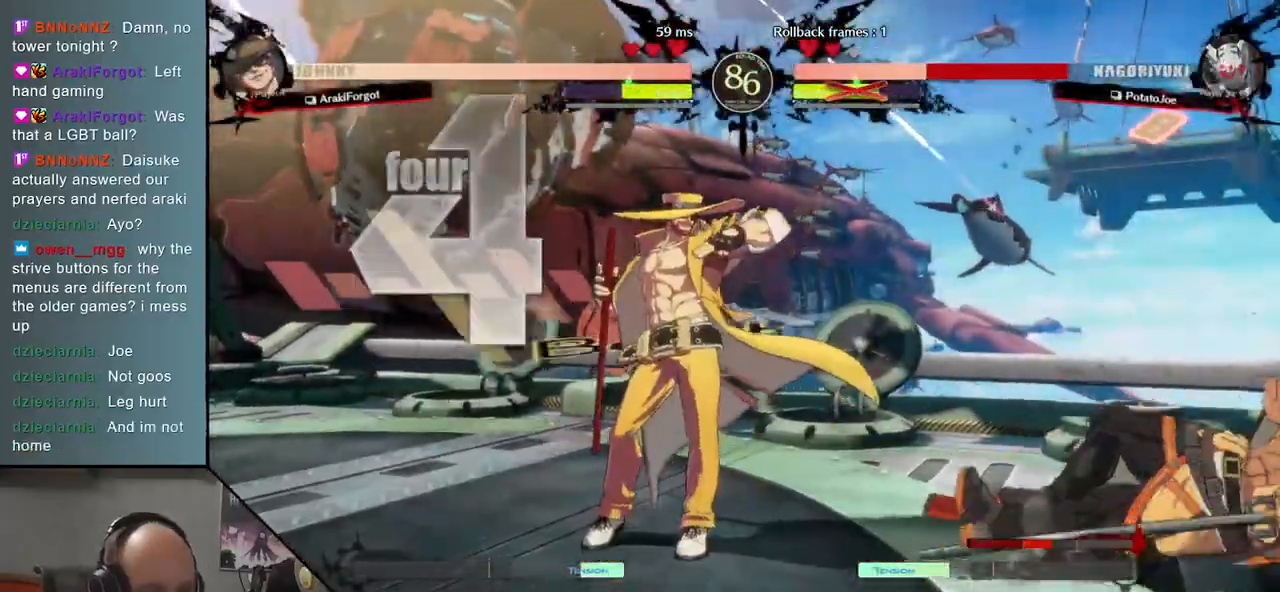
{"buttons": [], "events": []}
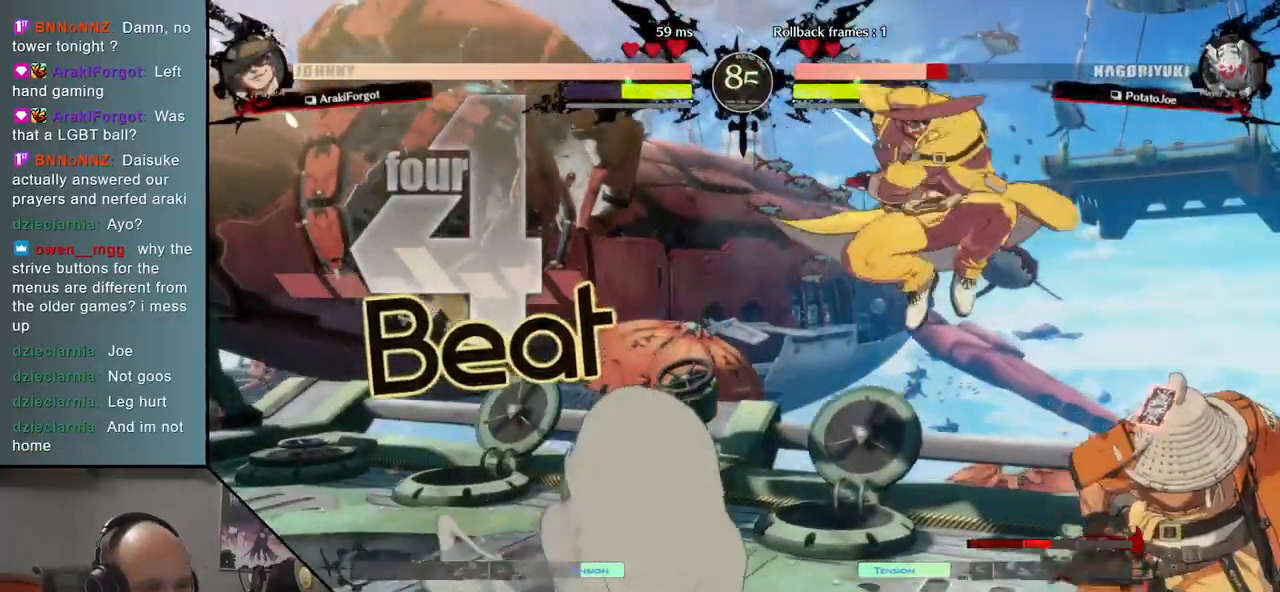
{"buttons": [], "events": [[233, "SQUARE", "down"], [317, "SQUARE", "up"], [400, "SQUARE", "down"], [500, "SQUARE", "up"]]}
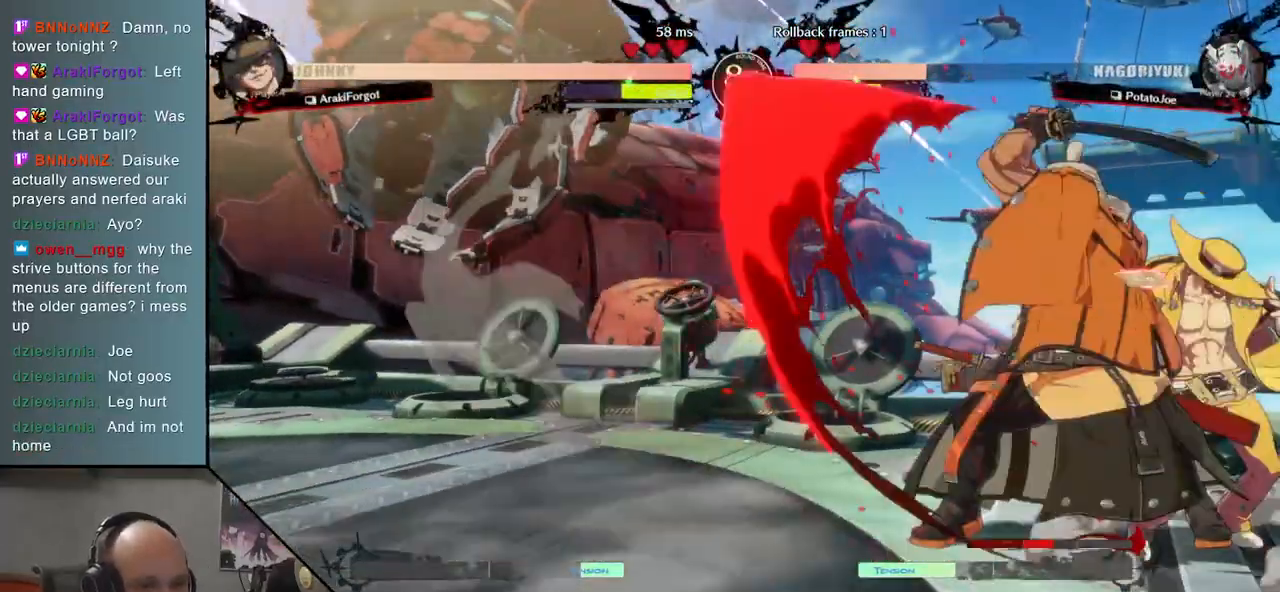
{"buttons": [], "events": [[117, "SQUARE", "down"], [183, "SQUARE", "up"], [400, "R1", "down"], [467, "R1", "up"]]}
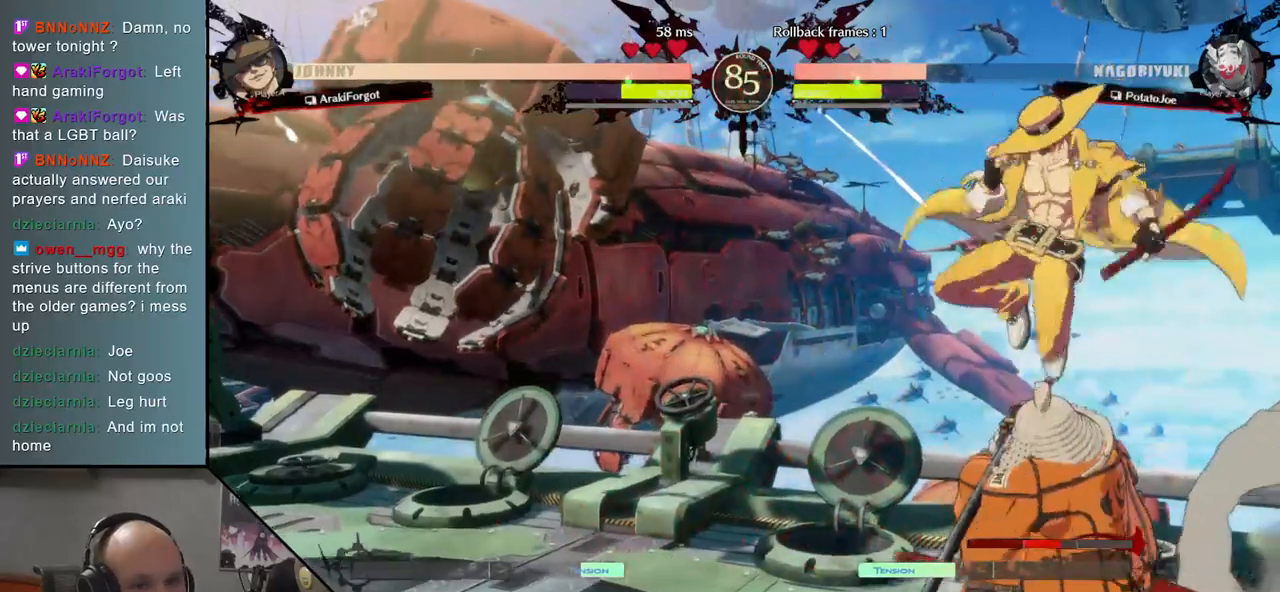
{"buttons": ["TRIANGLE"], "events": [[100, "R1", "down"], [150, "R1", "up"], [250, "R1", "down"], [333, "R1", "up"], [450, "TRIANGLE", "down"]]}
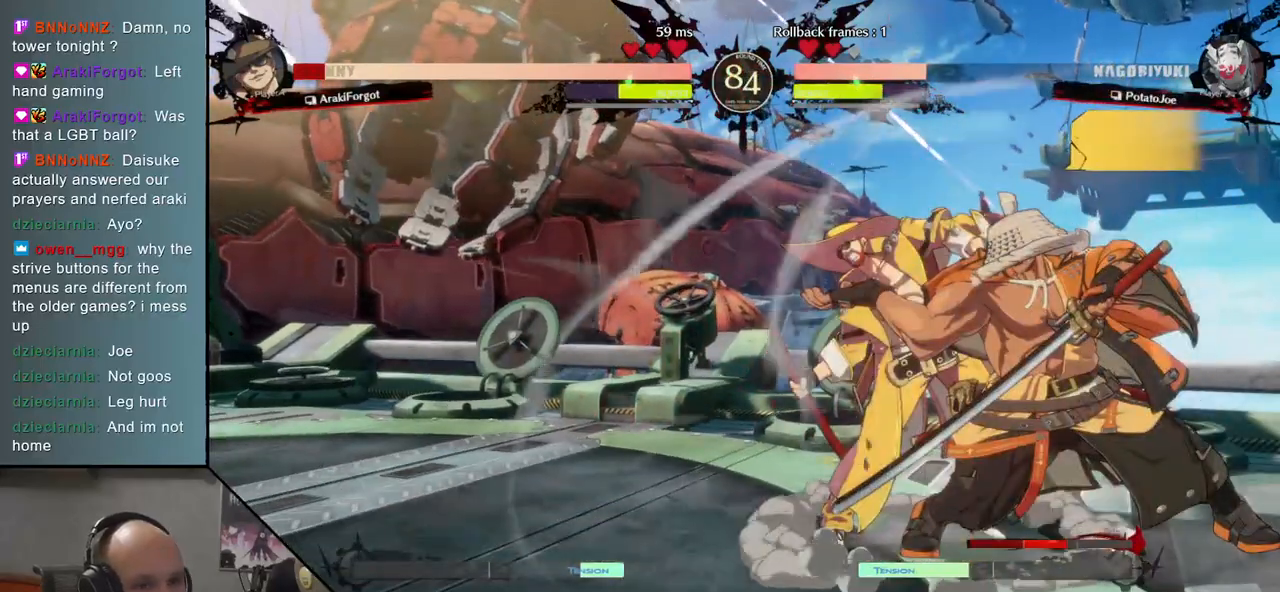
{"buttons": ["SQUARE"], "events": [[67, "TRIANGLE", "up"], [167, "SQUARE", "down"], [233, "SQUARE", "up"], [350, "SQUARE", "down"], [400, "SQUARE", "up"], [500, "SQUARE", "down"]]}
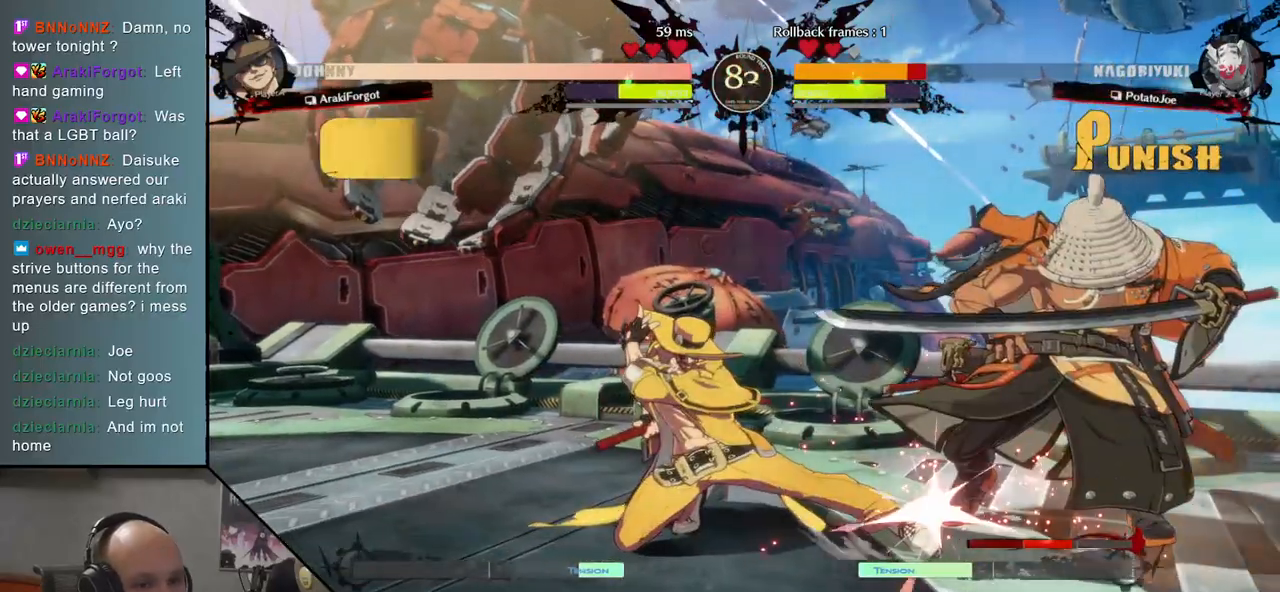
{"buttons": [], "events": [[100, "SQUARE", "up"], [200, "SQUARE", "down"], [300, "SQUARE", "up"]]}
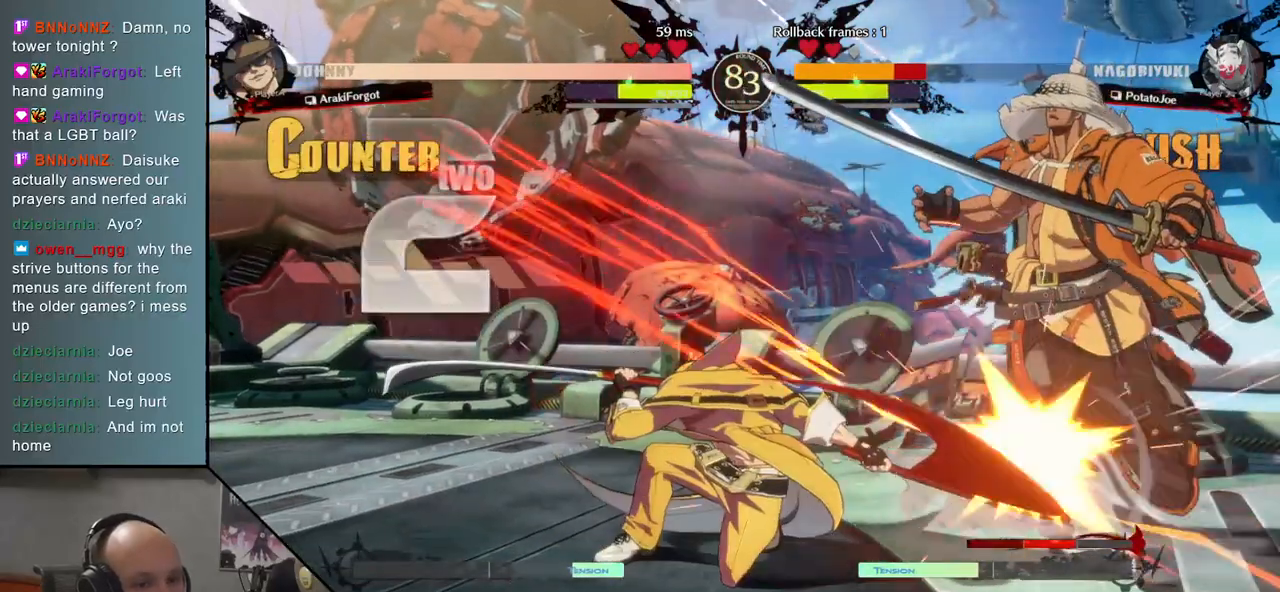
{"buttons": [], "events": []}
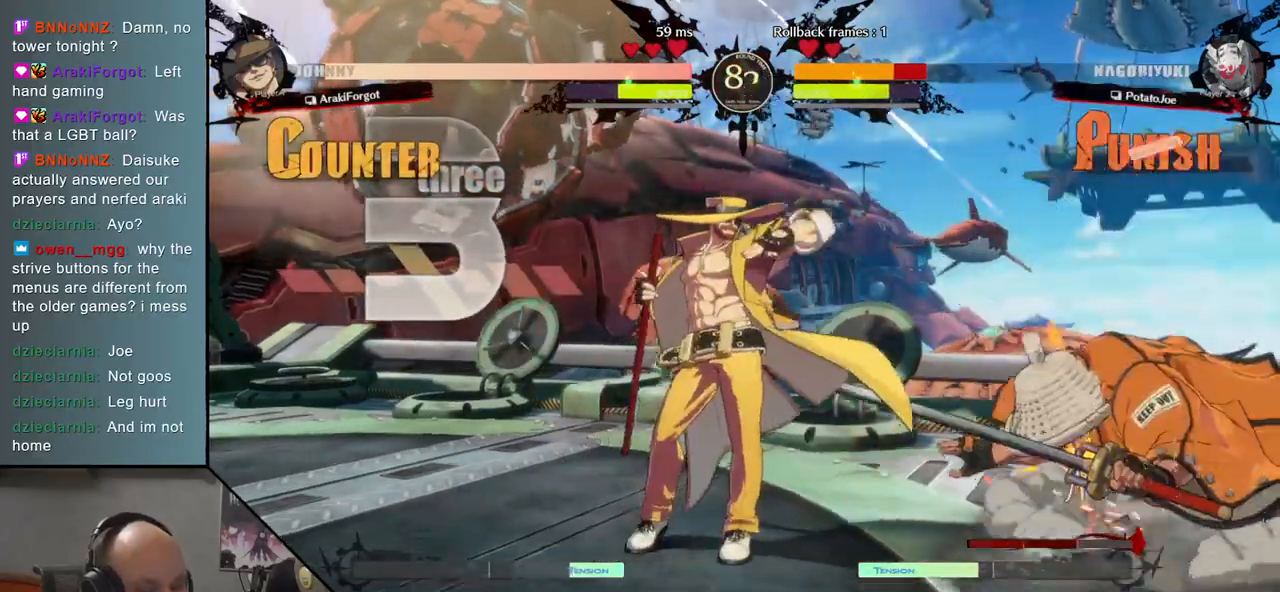
{"buttons": [], "events": []}
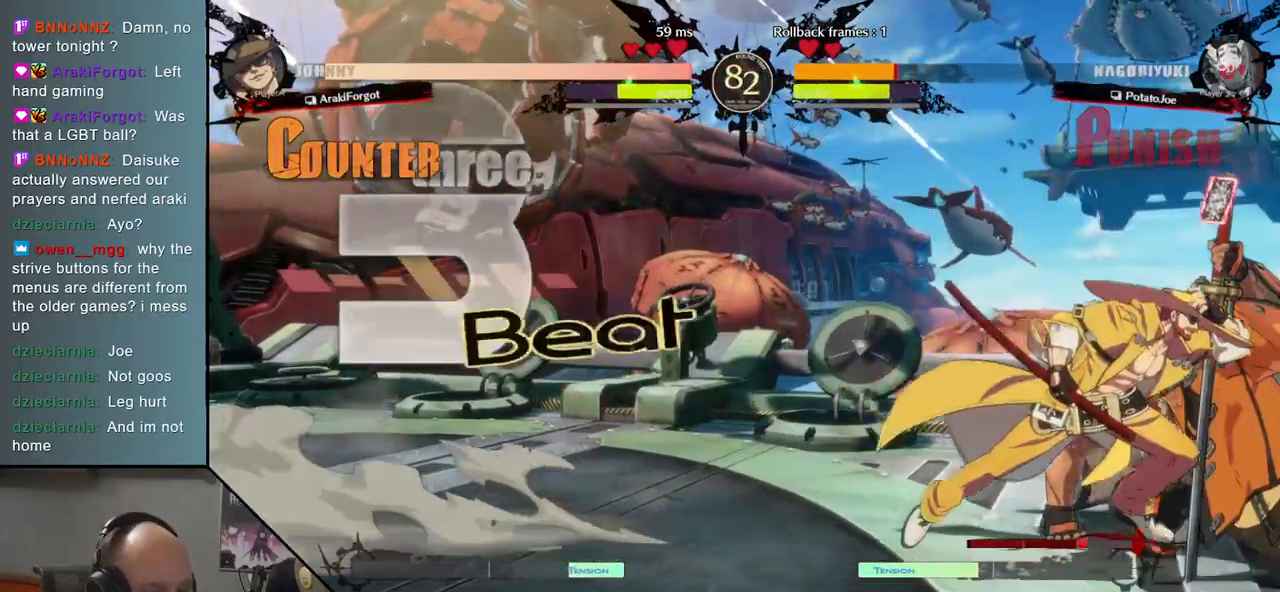
{"buttons": ["L1"], "events": [[233, "L2", "down"], [333, "L2", "up"], [500, "L1", "down"]]}
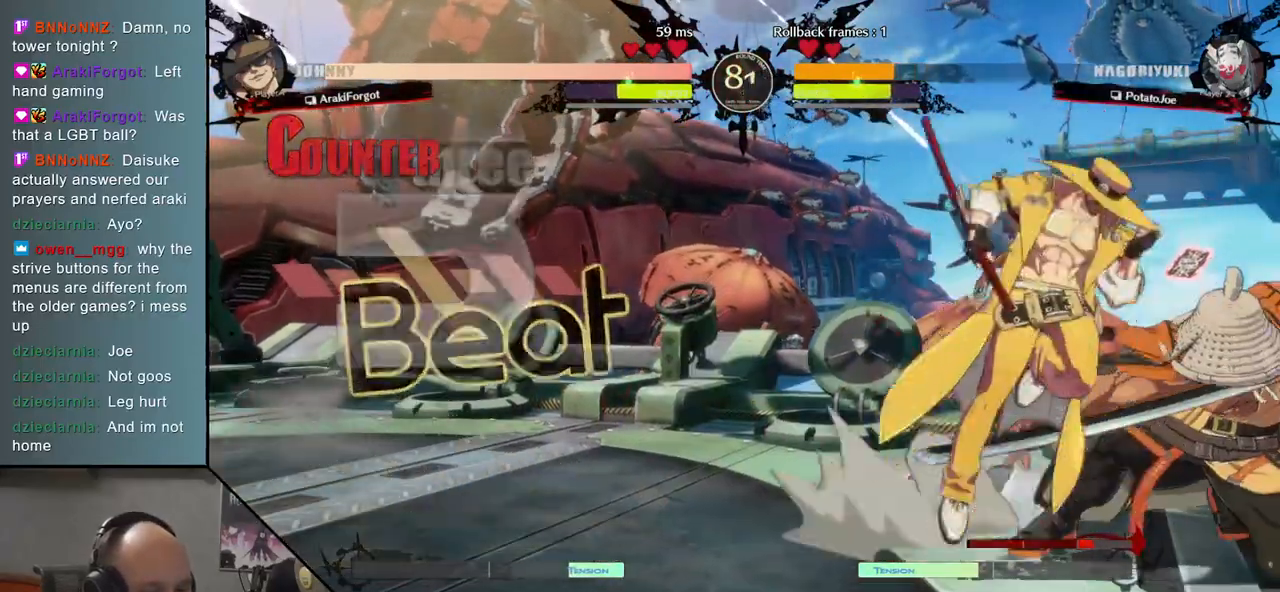
{"buttons": [], "events": [[100, "L1", "up"], [183, "L1", "down"], [300, "L1", "up"]]}
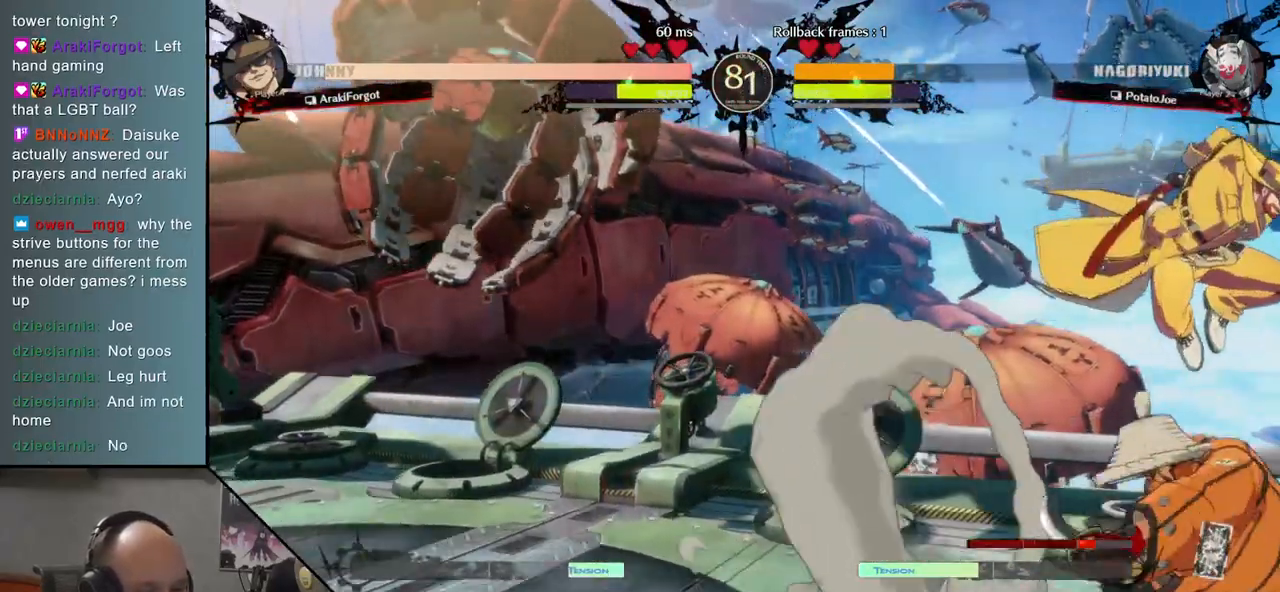
{"buttons": [], "events": []}
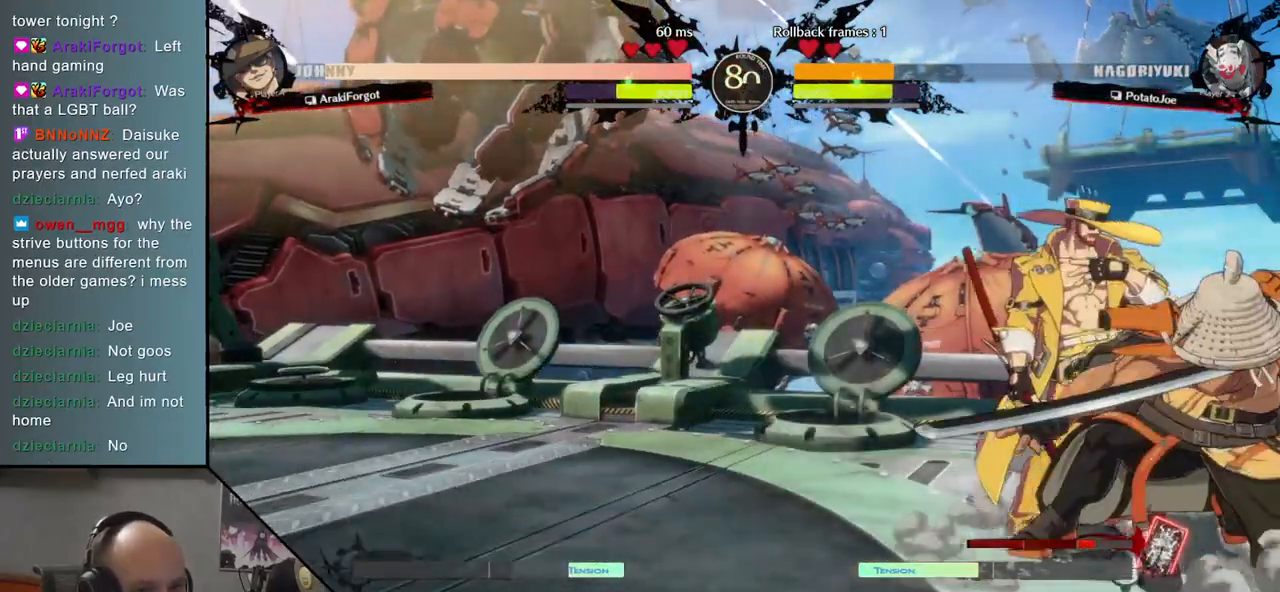
{"buttons": ["L1"], "events": [[233, "L2", "down"], [350, "L2", "up"], [500, "L1", "down"]]}
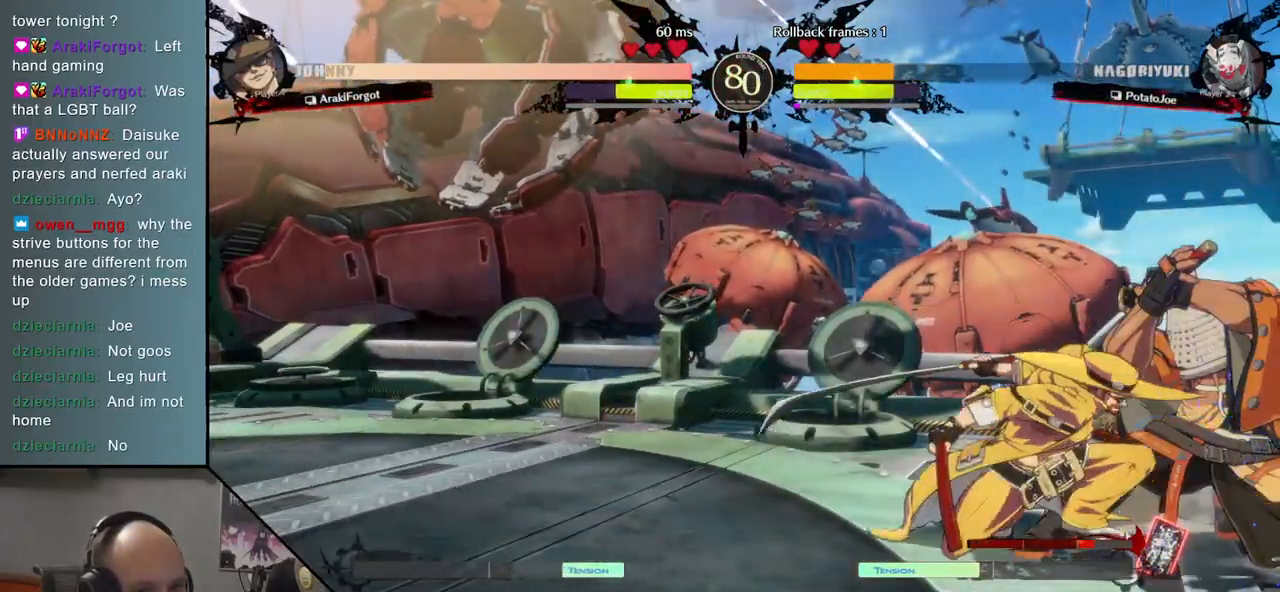
{"buttons": [], "events": [[83, "L1", "up"]]}
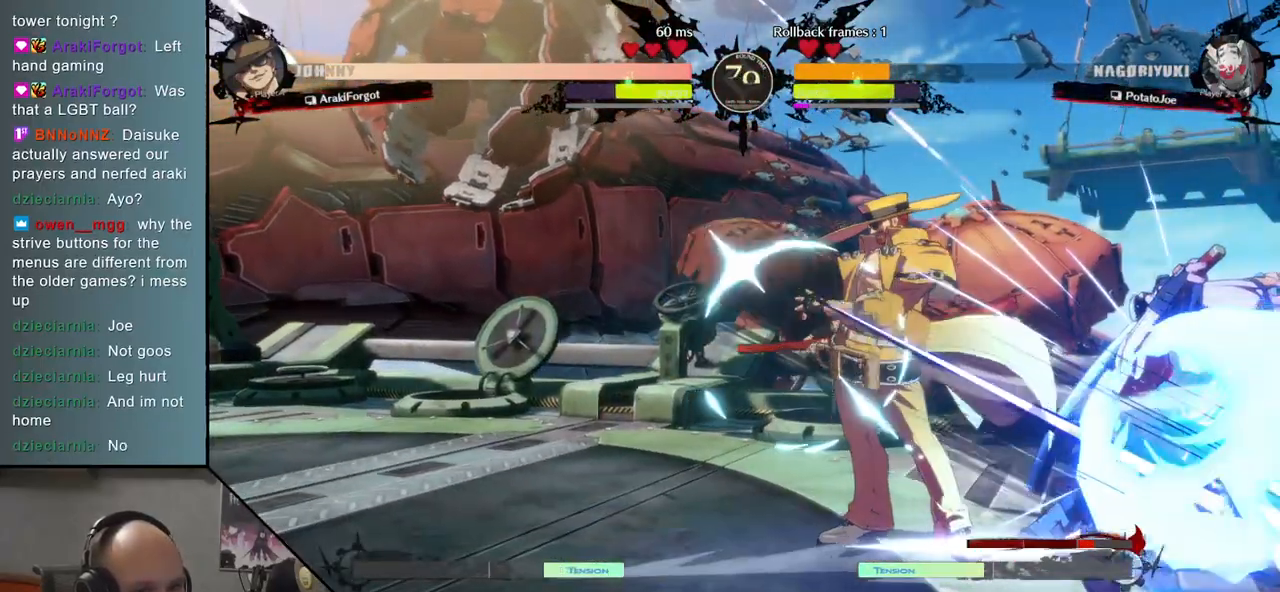
{"buttons": [], "events": [[100, "R1", "down"], [183, "R1", "up"], [300, "R1", "down"], [333, "R1", "up"], [450, "R1", "down"], [500, "R1", "up"]]}
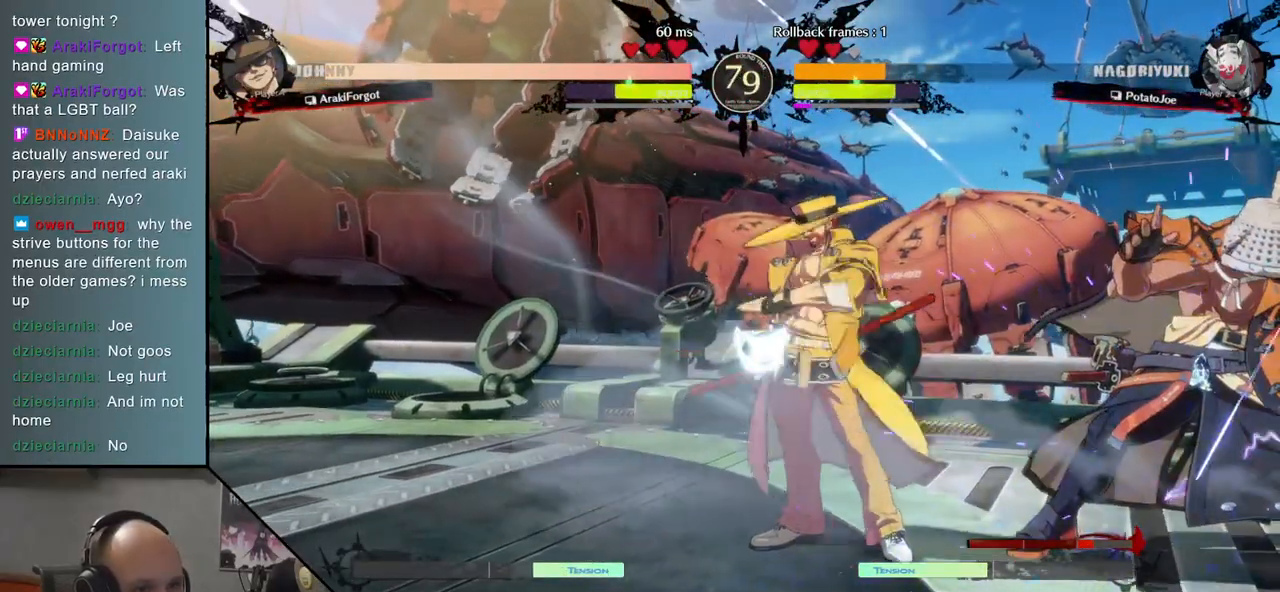
{"buttons": [], "events": [[100, "R1", "down"], [117, "R1", "up"], [217, "R1", "down"], [267, "R1", "up"], [367, "R1", "down"], [417, "R1", "up"]]}
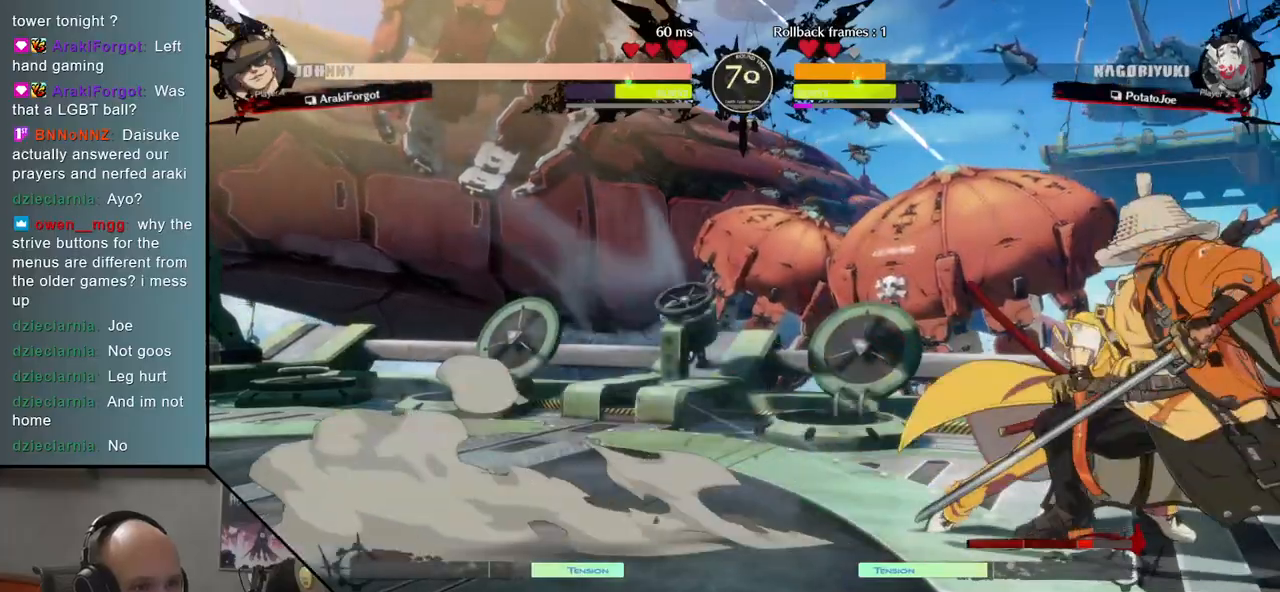
{"buttons": [], "events": []}
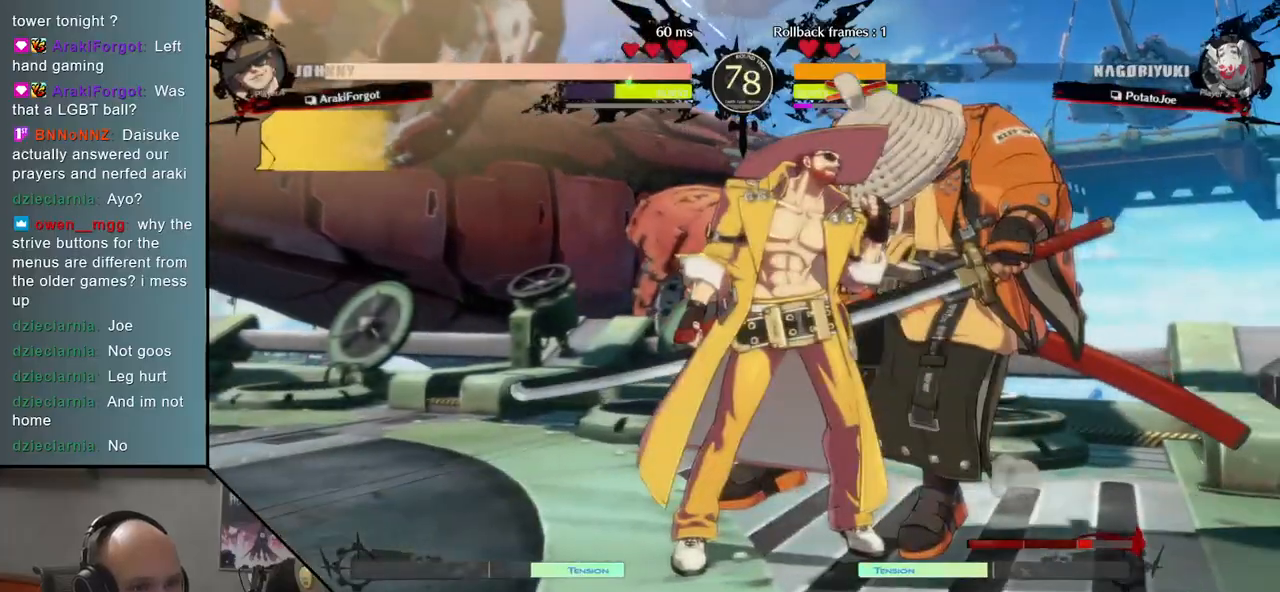
{"buttons": [], "events": []}
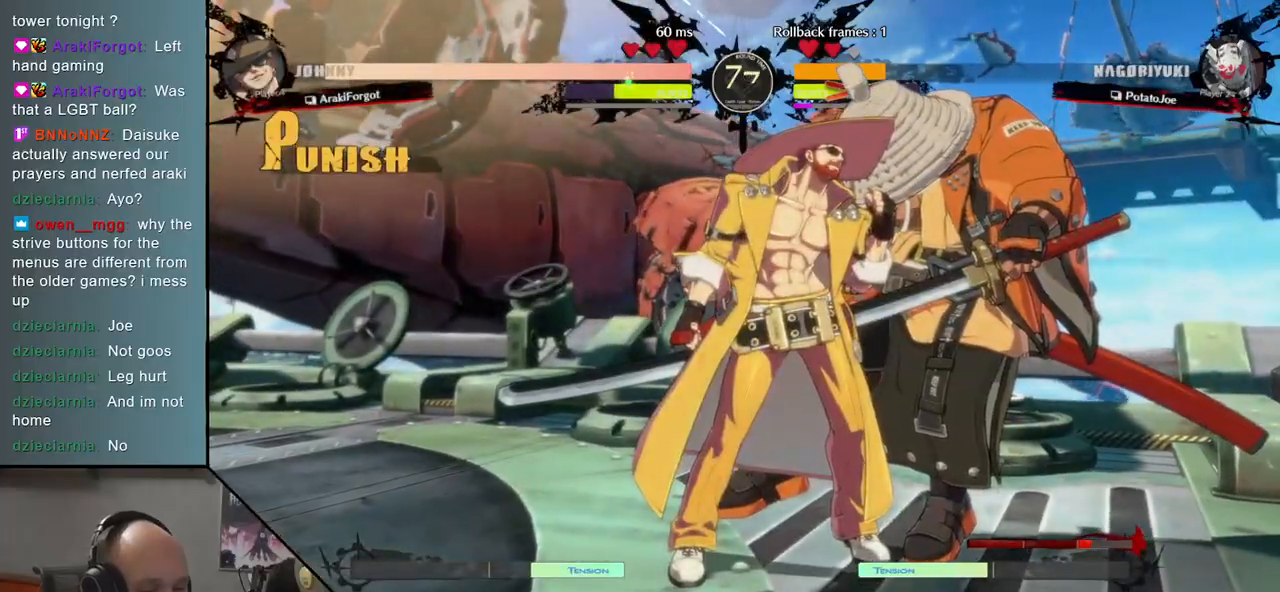
{"buttons": [], "events": []}
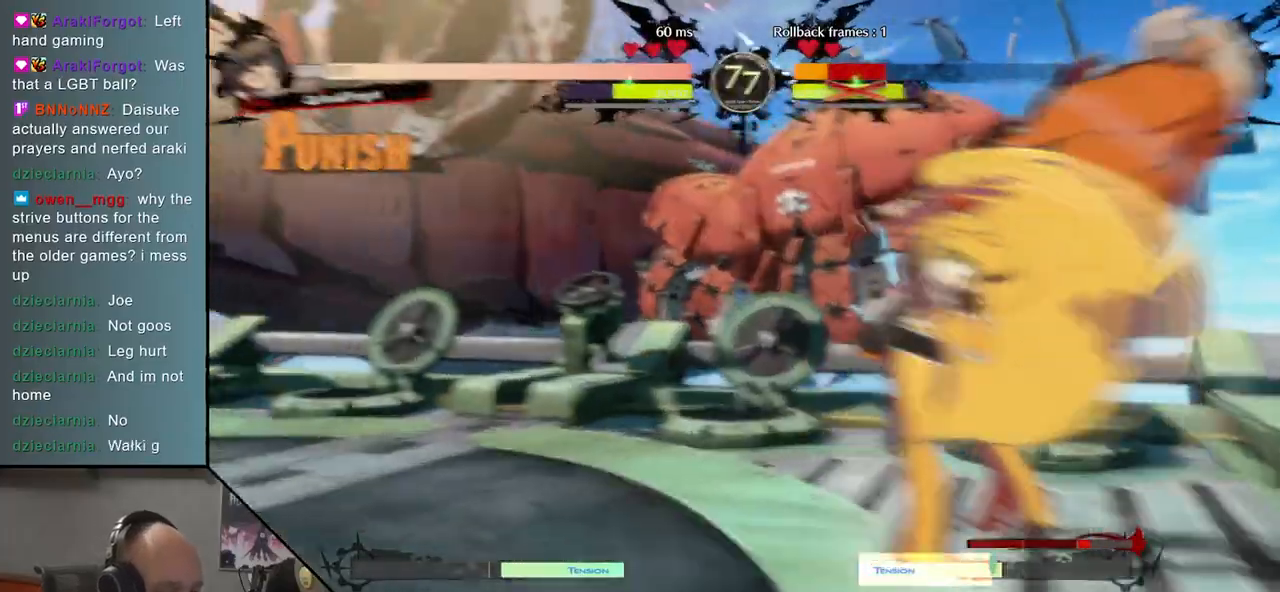
{"buttons": [], "events": []}
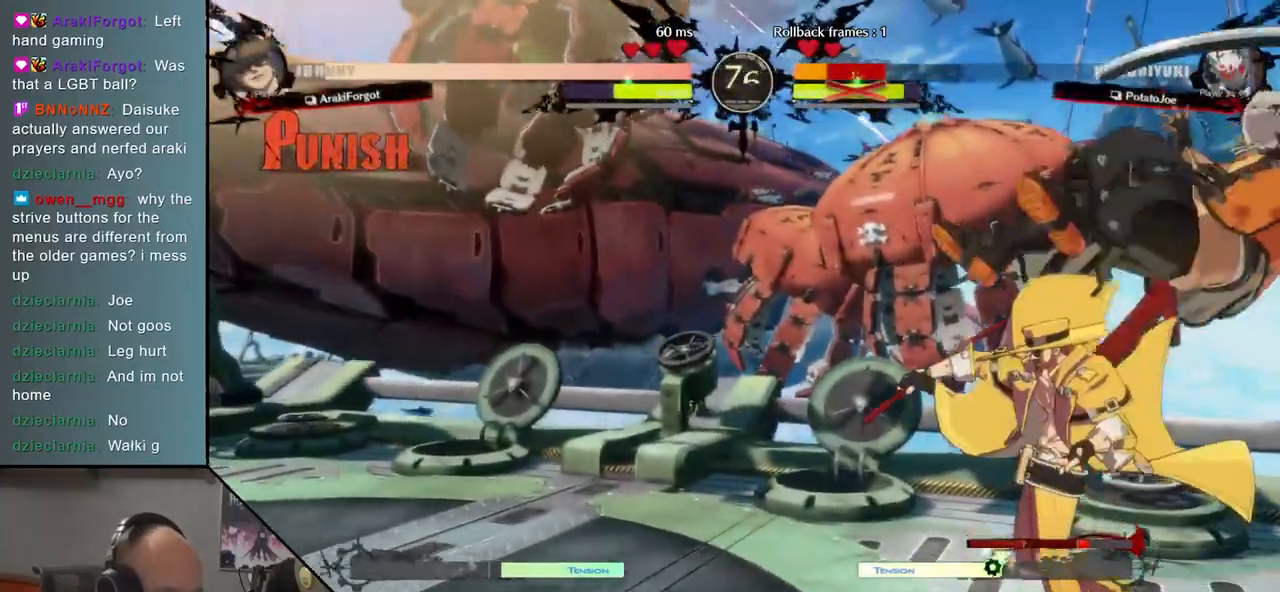
{"buttons": [], "events": [[400, "R1", "down"], [500, "R1", "up"]]}
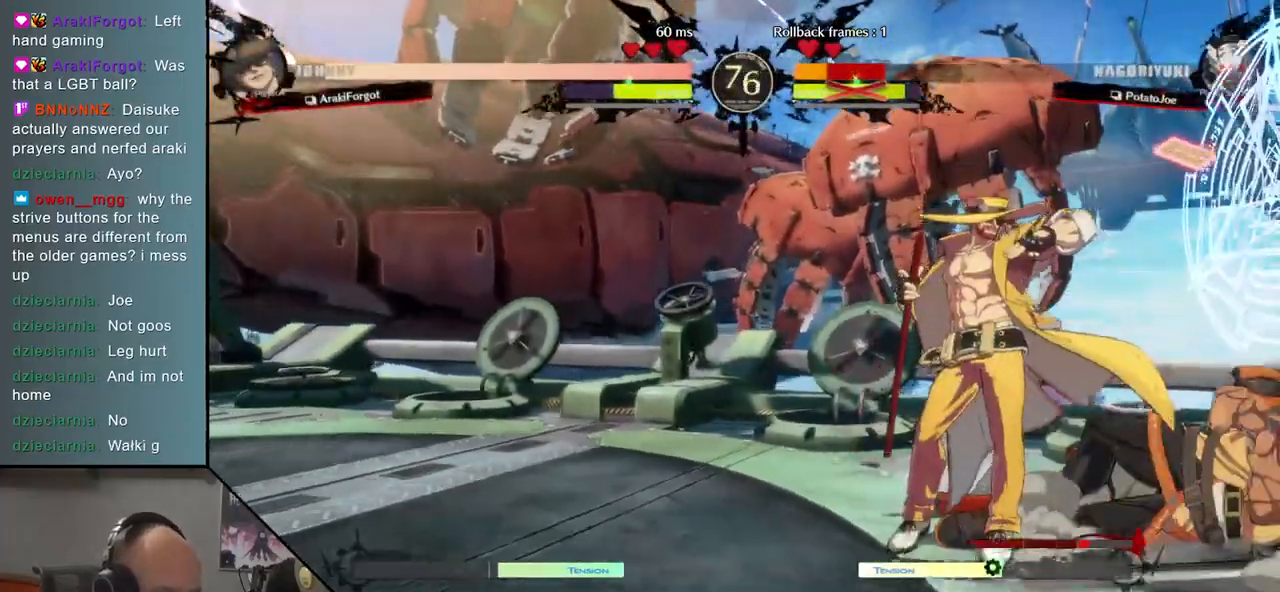
{"buttons": ["R1"], "events": [[100, "R1", "down"], [167, "R1", "up"], [283, "R1", "down"], [367, "R1", "up"], [467, "R1", "down"]]}
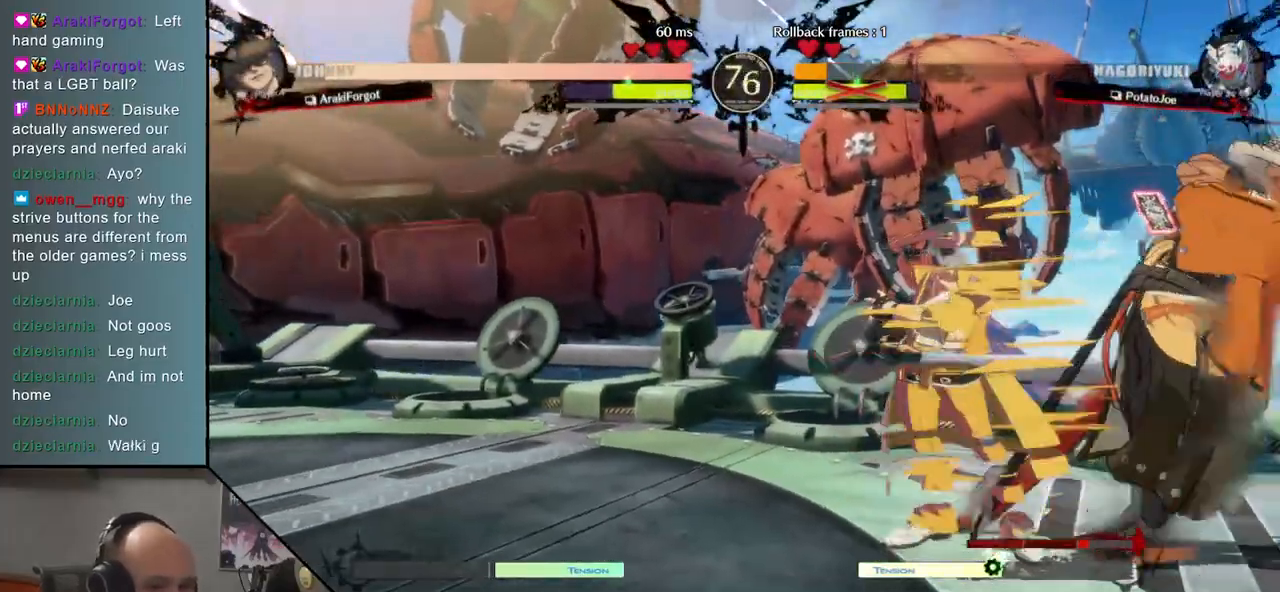
{"buttons": [], "events": [[50, "R1", "up"], [133, "R1", "down"], [217, "R1", "up"], [350, "R1", "down"], [433, "R1", "up"]]}